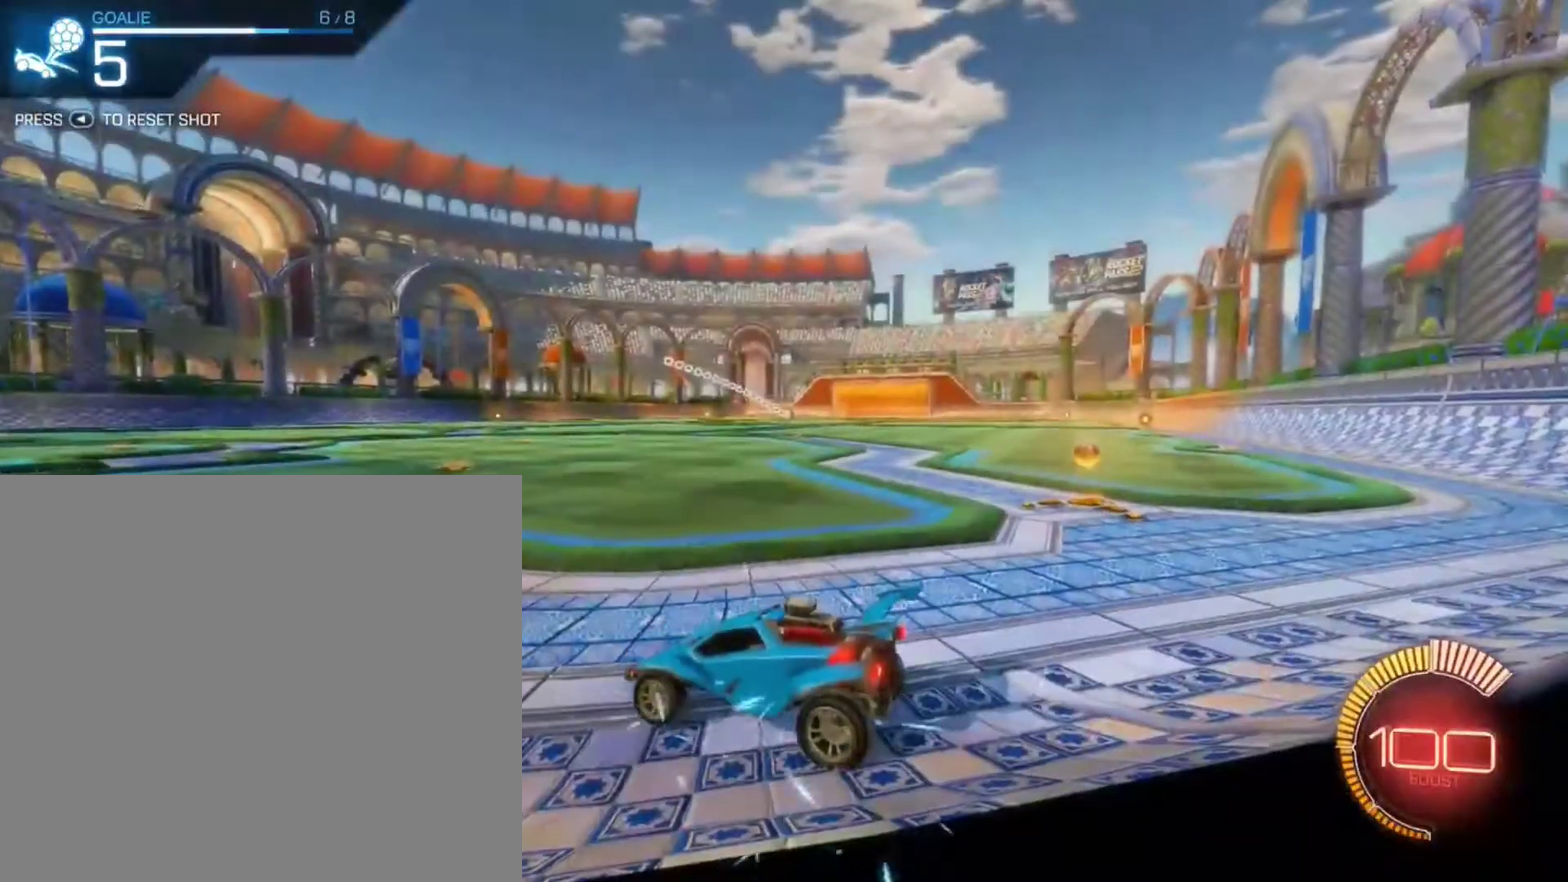
Gameplay with a controller (Xbox layout); each line is a JSON object with the inputs held at the frame after it (dt_ms = milliseconds from this image to that frame). "events" lists button and stick changes between this image and that frame as [ms after this image, input, new state], when the widget could be followed in between.
{"dt_ms": 601, "buttons": ["B", "R2"], "left_stick": "center", "right_stick": "center", "events": [[267, "R2", "down"], [367, "B", "down"]]}
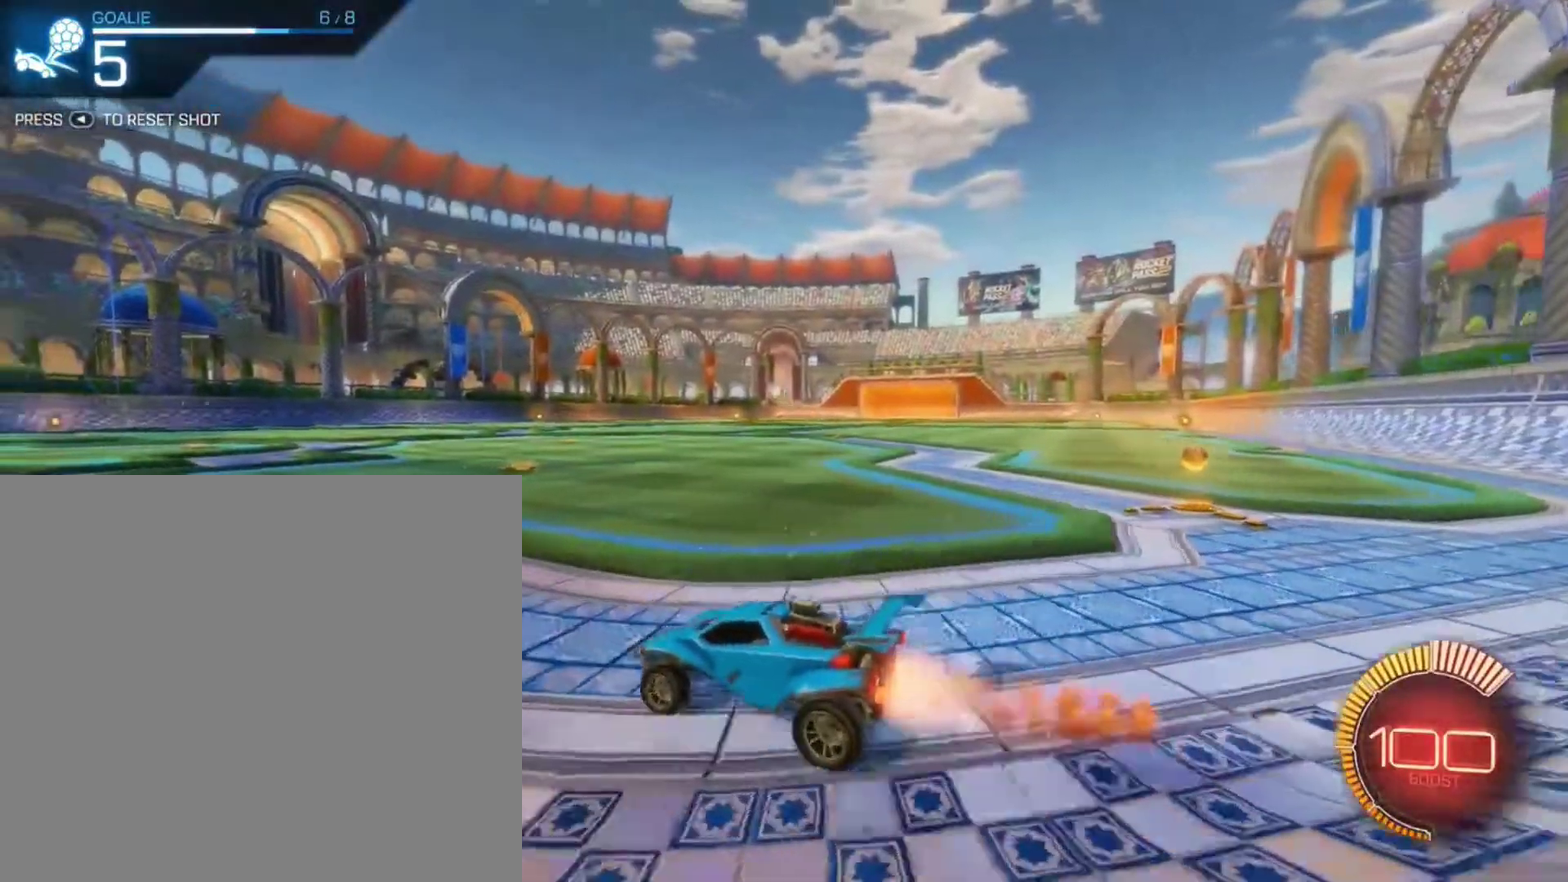
{"dt_ms": 400, "buttons": ["A", "B", "R2"], "left_stick": "down", "right_stick": "center", "events": [[333, "A", "down"], [333, "left_stick", "down"]]}
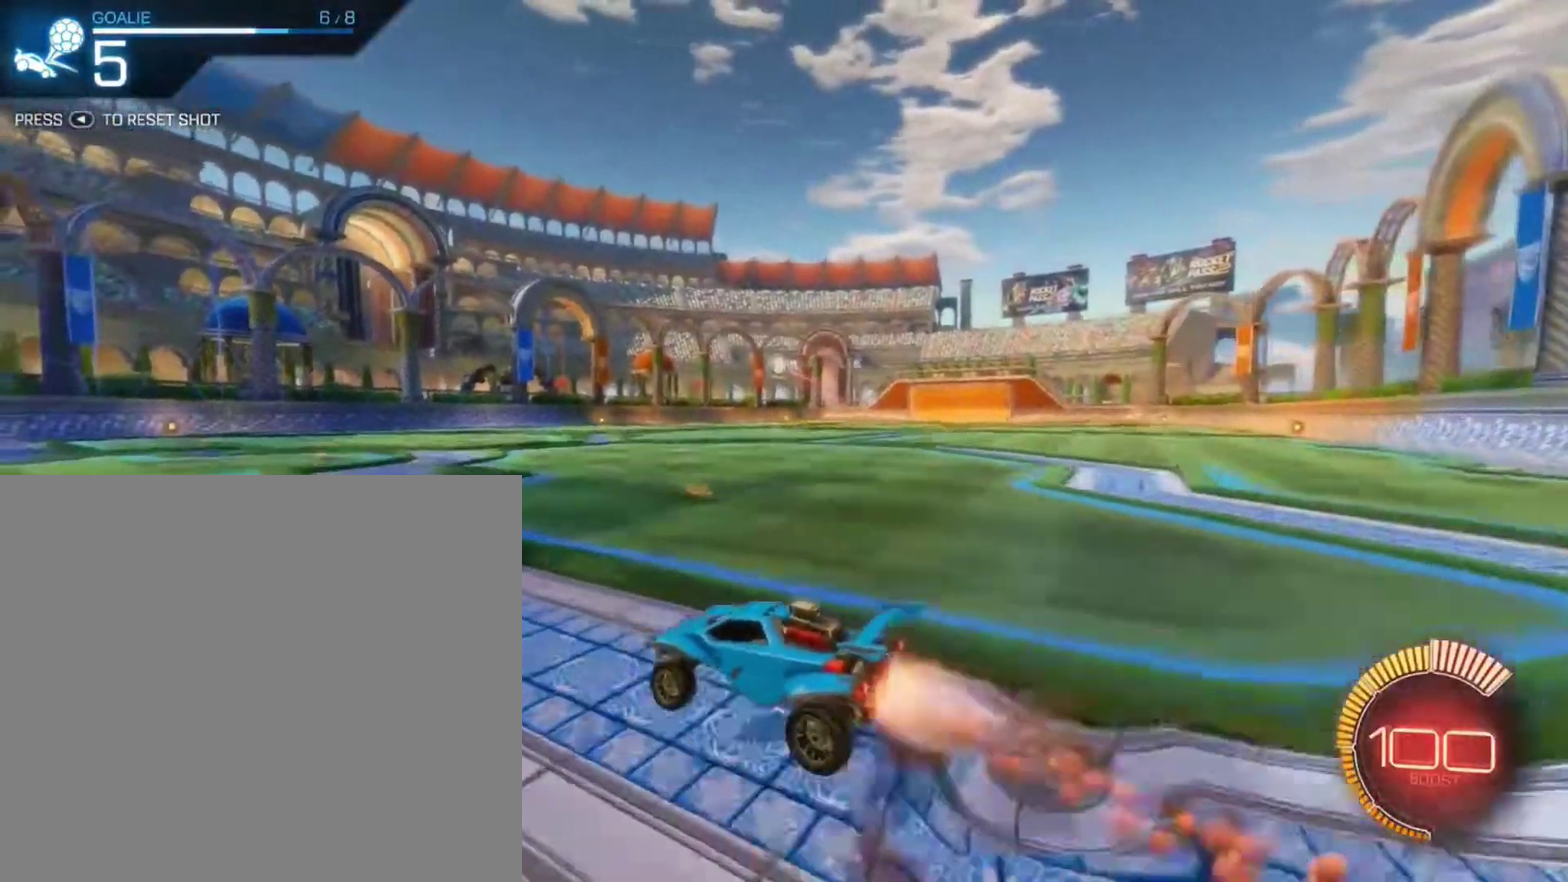
{"dt_ms": 501, "buttons": ["B", "L1", "R2"], "left_stick": "up", "right_stick": "center", "events": [[67, "A", "up"], [100, "left_stick", "center"], [167, "A", "down"], [300, "A", "up"], [467, "L1", "down"], [467, "left_stick", "up"]]}
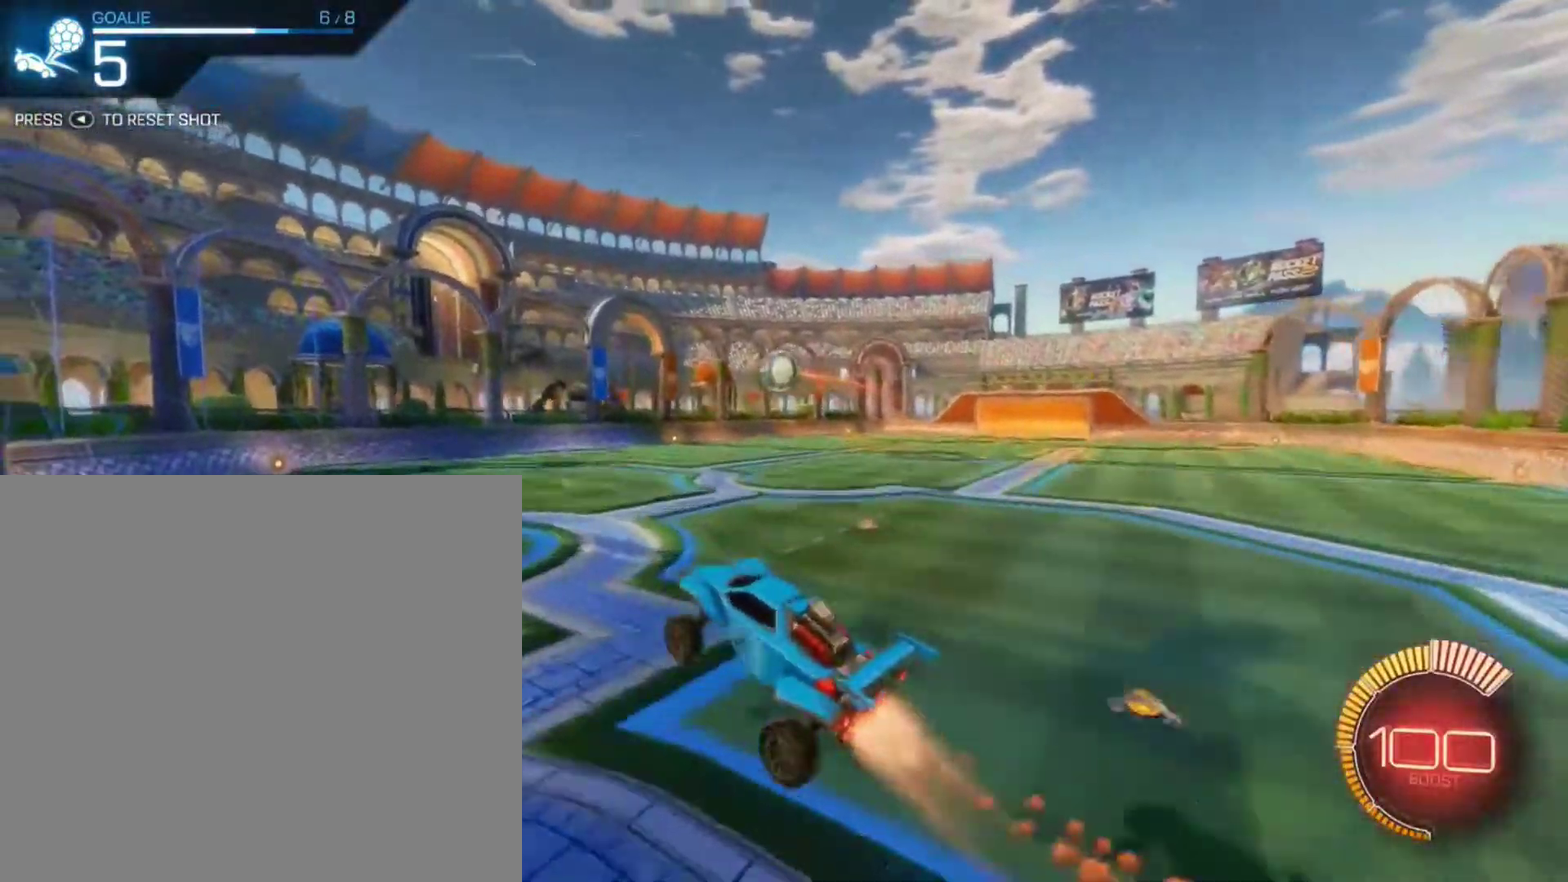
{"dt_ms": 500, "buttons": ["R2"], "left_stick": "up-right", "right_stick": "center", "events": [[66, "L1", "up"], [133, "left_stick", "up-left"], [267, "left_stick", "center"], [333, "left_stick", "up"], [400, "left_stick", "up-right"], [433, "B", "up"]]}
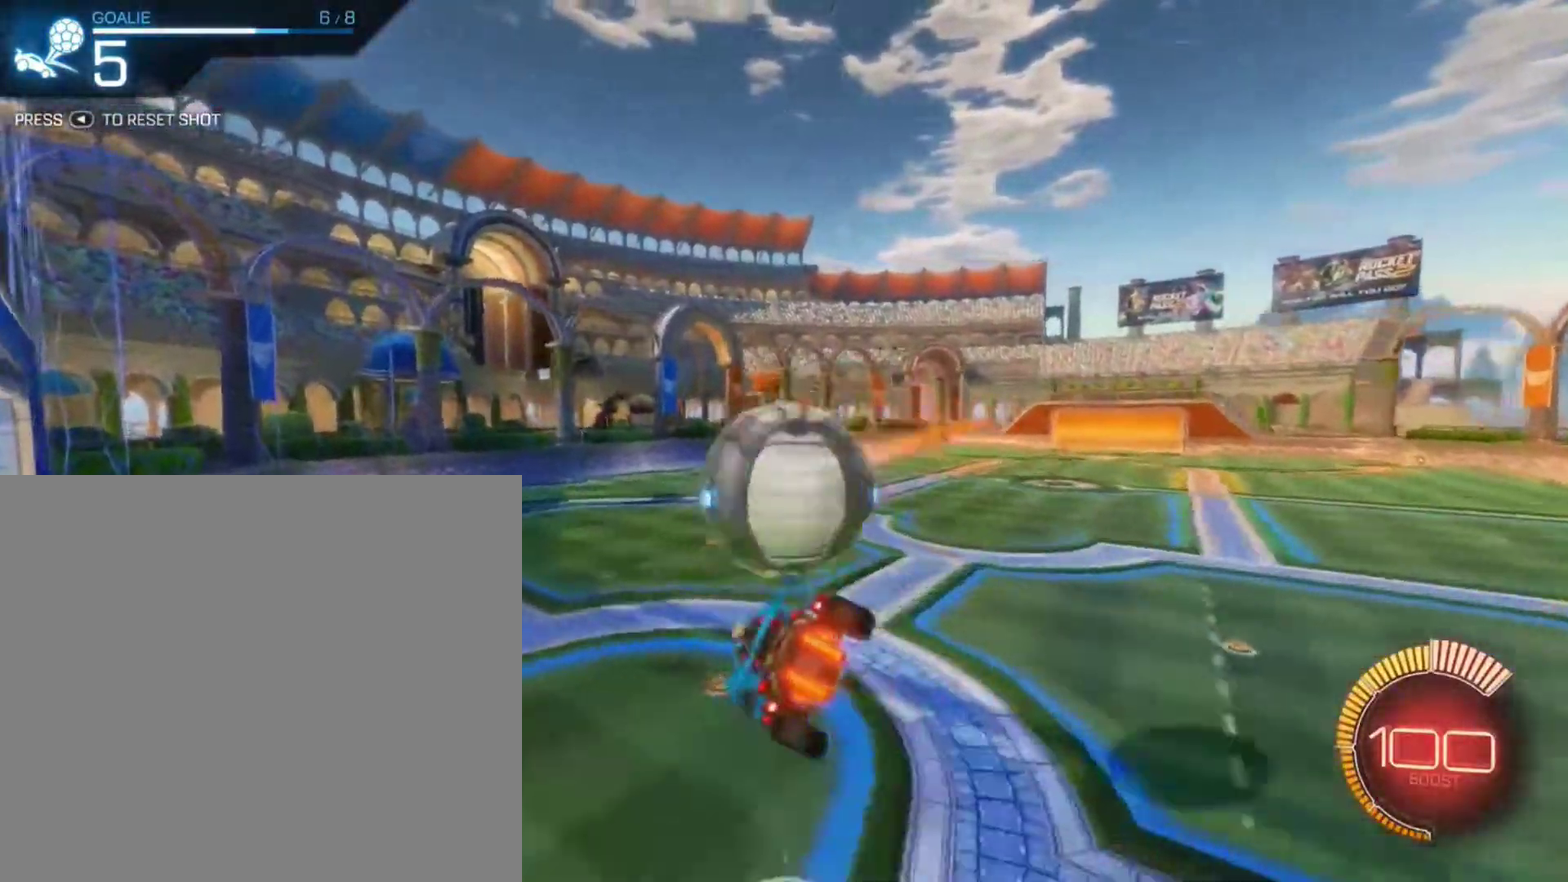
{"dt_ms": 267, "buttons": ["R1", "R2"], "left_stick": "center", "right_stick": "center", "events": [[134, "R1", "down"], [134, "left_stick", "center"]]}
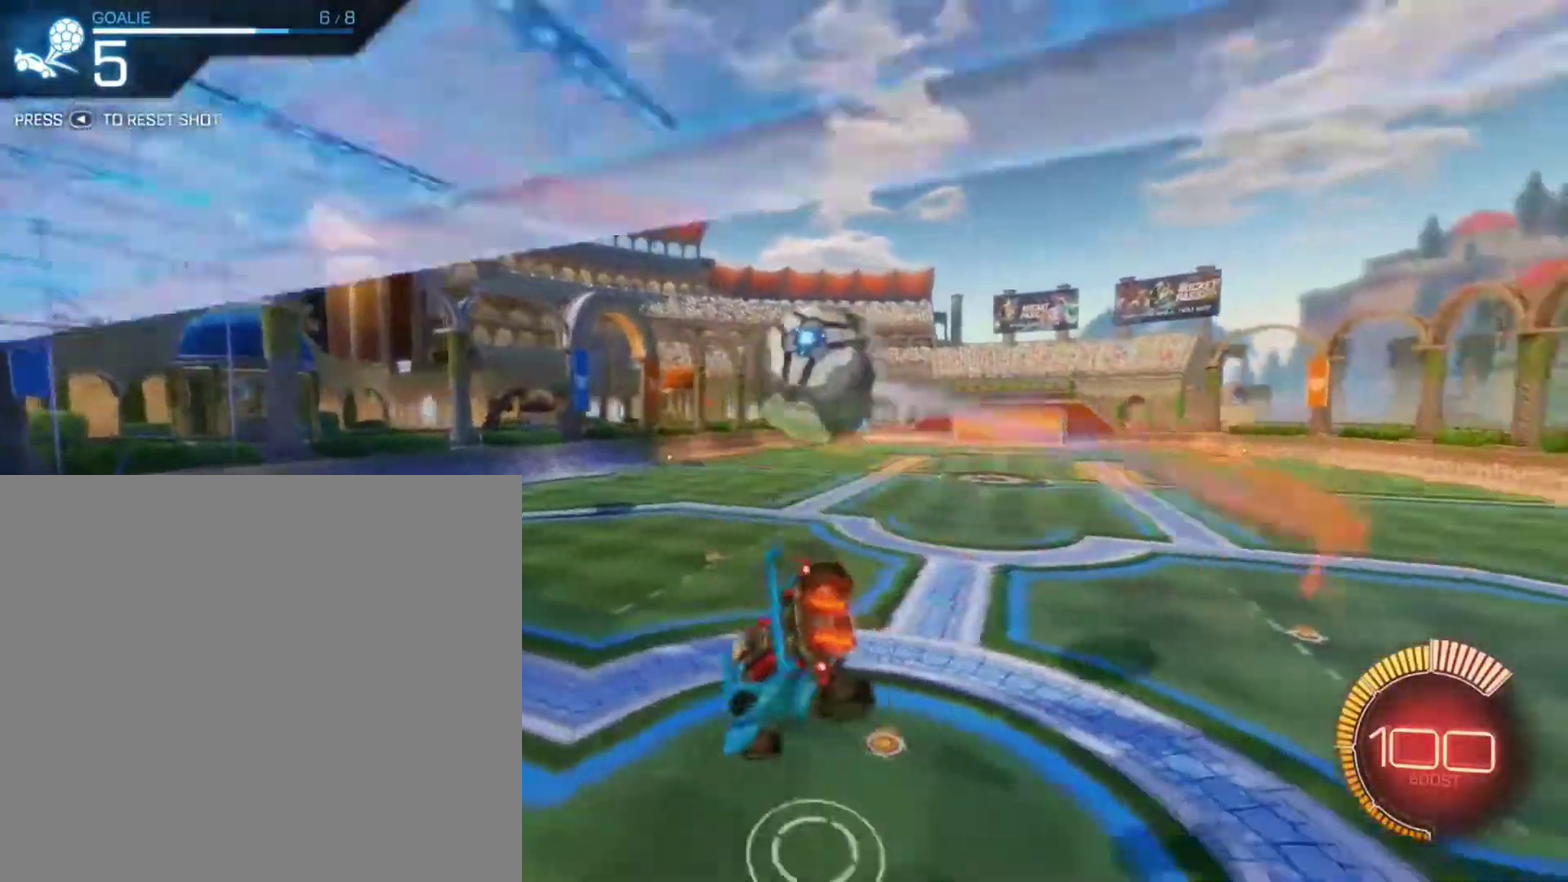
{"dt_ms": 901, "buttons": ["B", "R2"], "left_stick": "center", "right_stick": "center", "events": [[67, "left_stick", "up-left"], [200, "R1", "up"], [200, "left_stick", "center"], [334, "B", "down"], [367, "left_stick", "down"], [467, "left_stick", "center"]]}
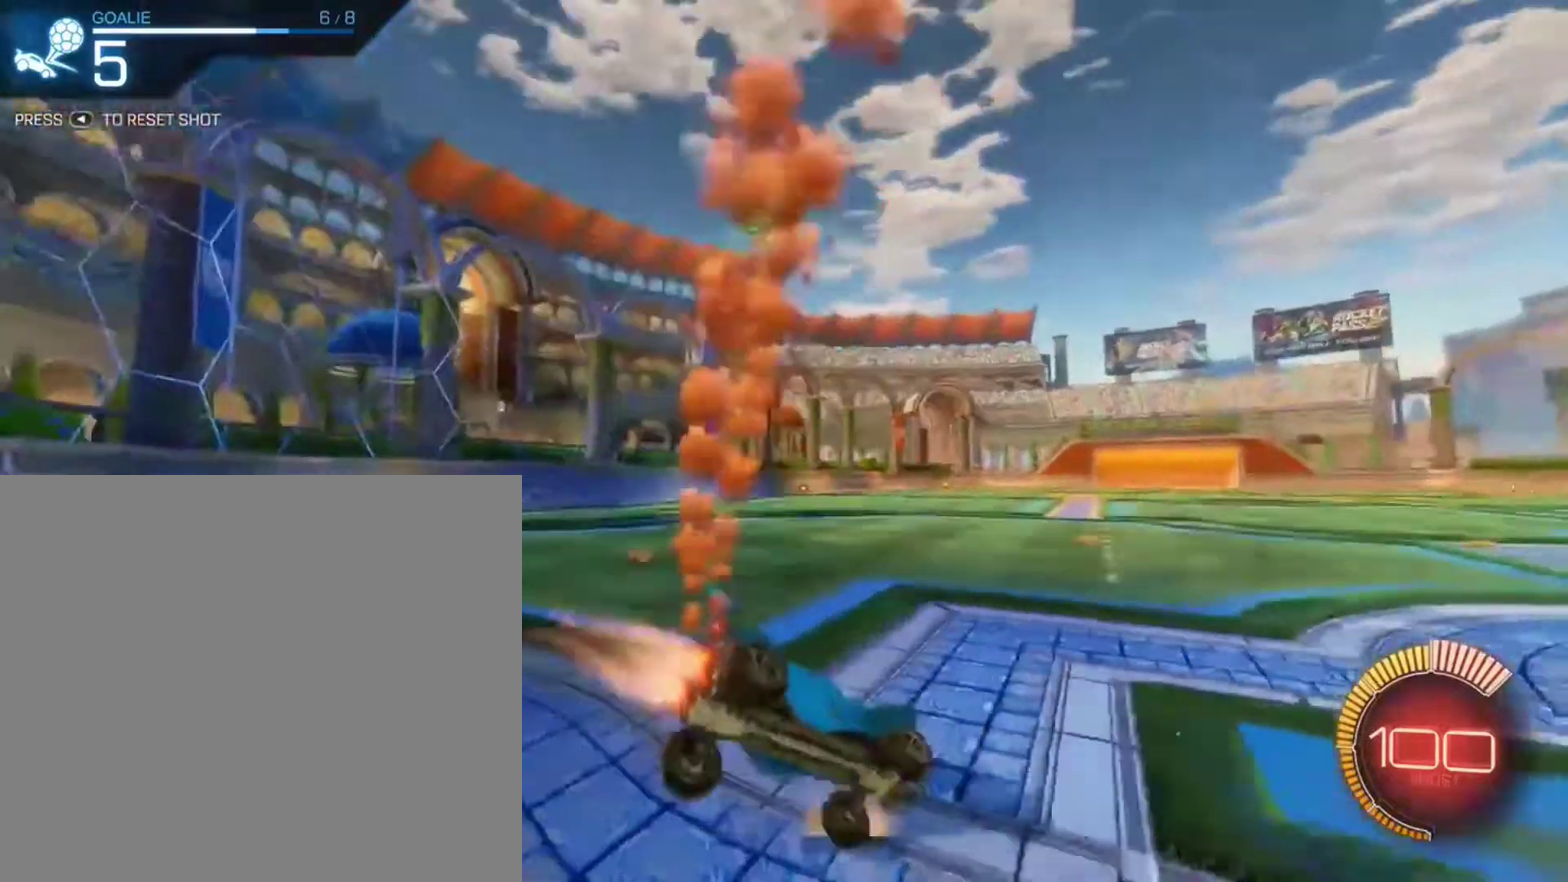
{"dt_ms": 300, "buttons": ["R2"], "left_stick": "down-left", "right_stick": "center", "events": [[33, "left_stick", "down"], [67, "B", "up"], [234, "left_stick", "down-left"]]}
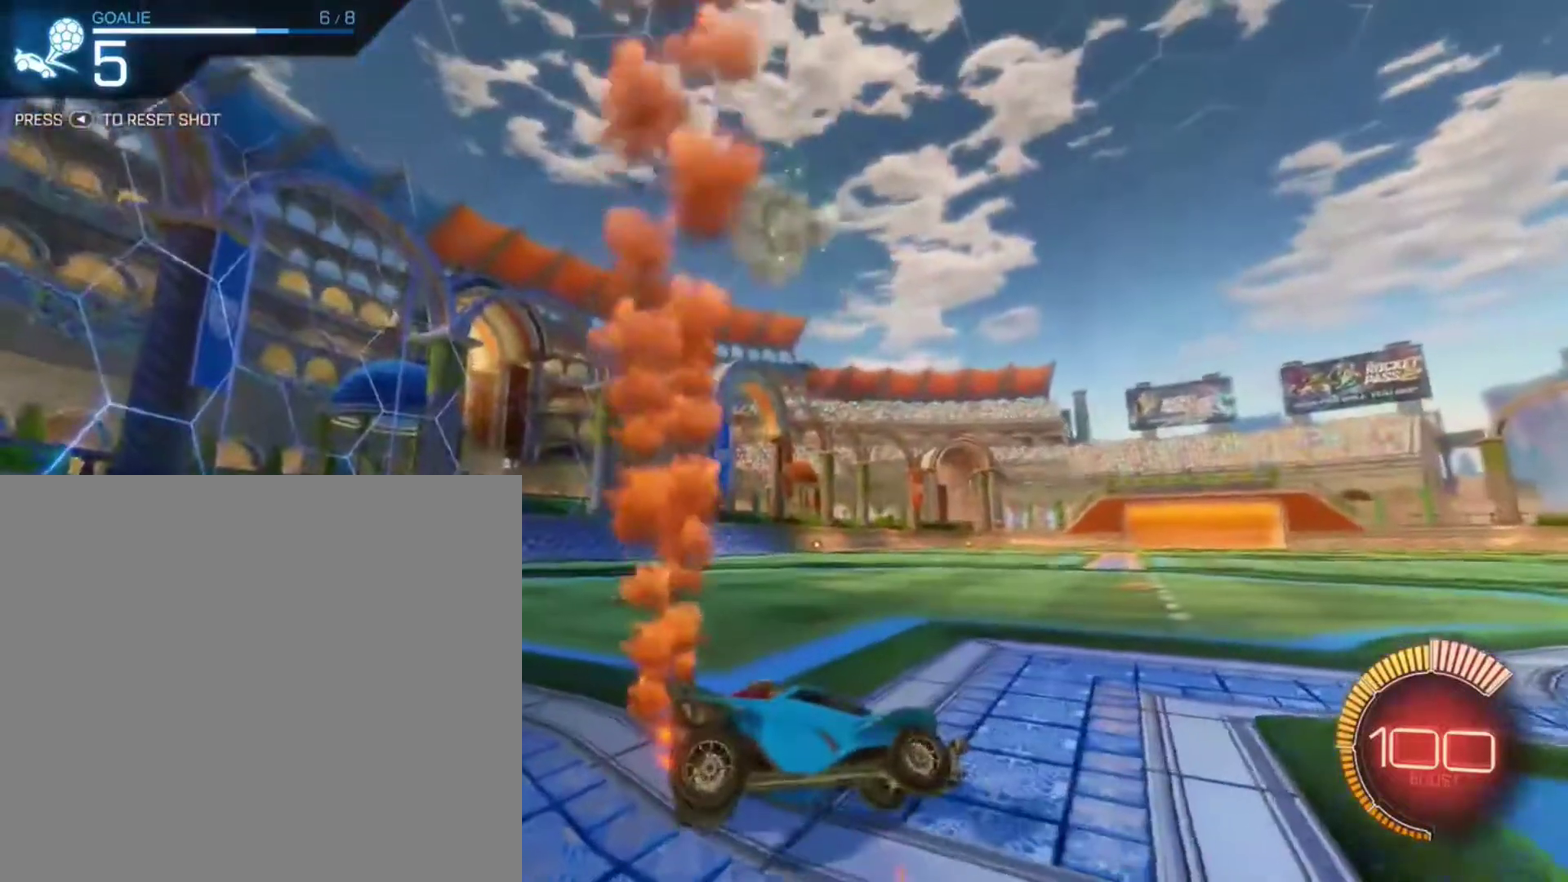
{"dt_ms": 501, "buttons": ["R2"], "left_stick": "left", "right_stick": "center", "events": [[134, "left_stick", "left"]]}
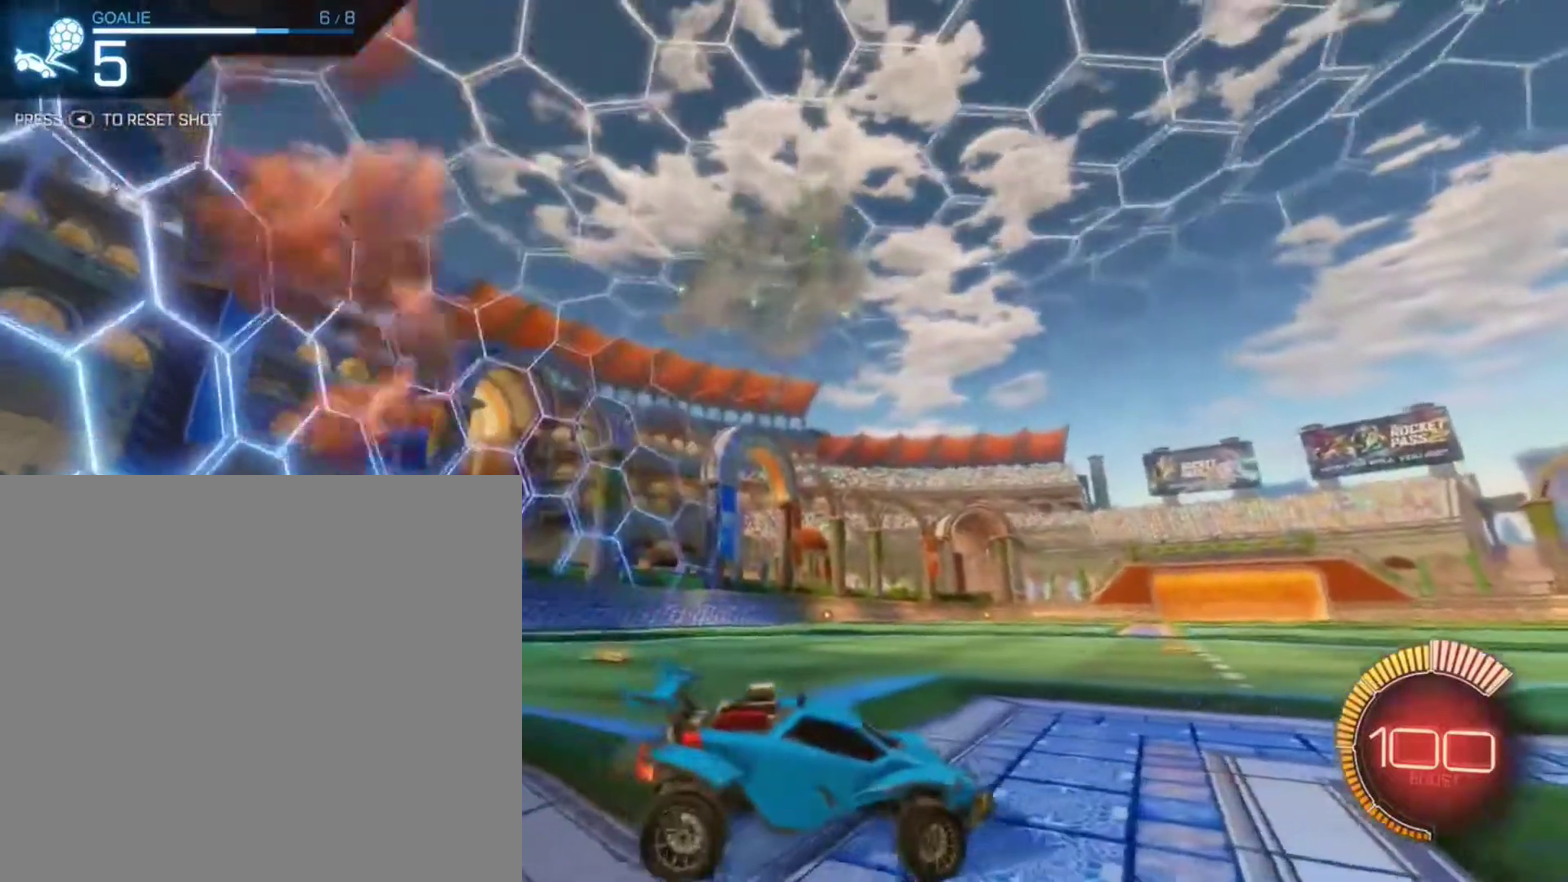
{"dt_ms": 500, "buttons": ["R2"], "left_stick": "center", "right_stick": "center", "events": [[100, "B", "down"], [167, "left_stick", "center"], [267, "B", "up"], [300, "Y", "down"], [367, "Y", "up"]]}
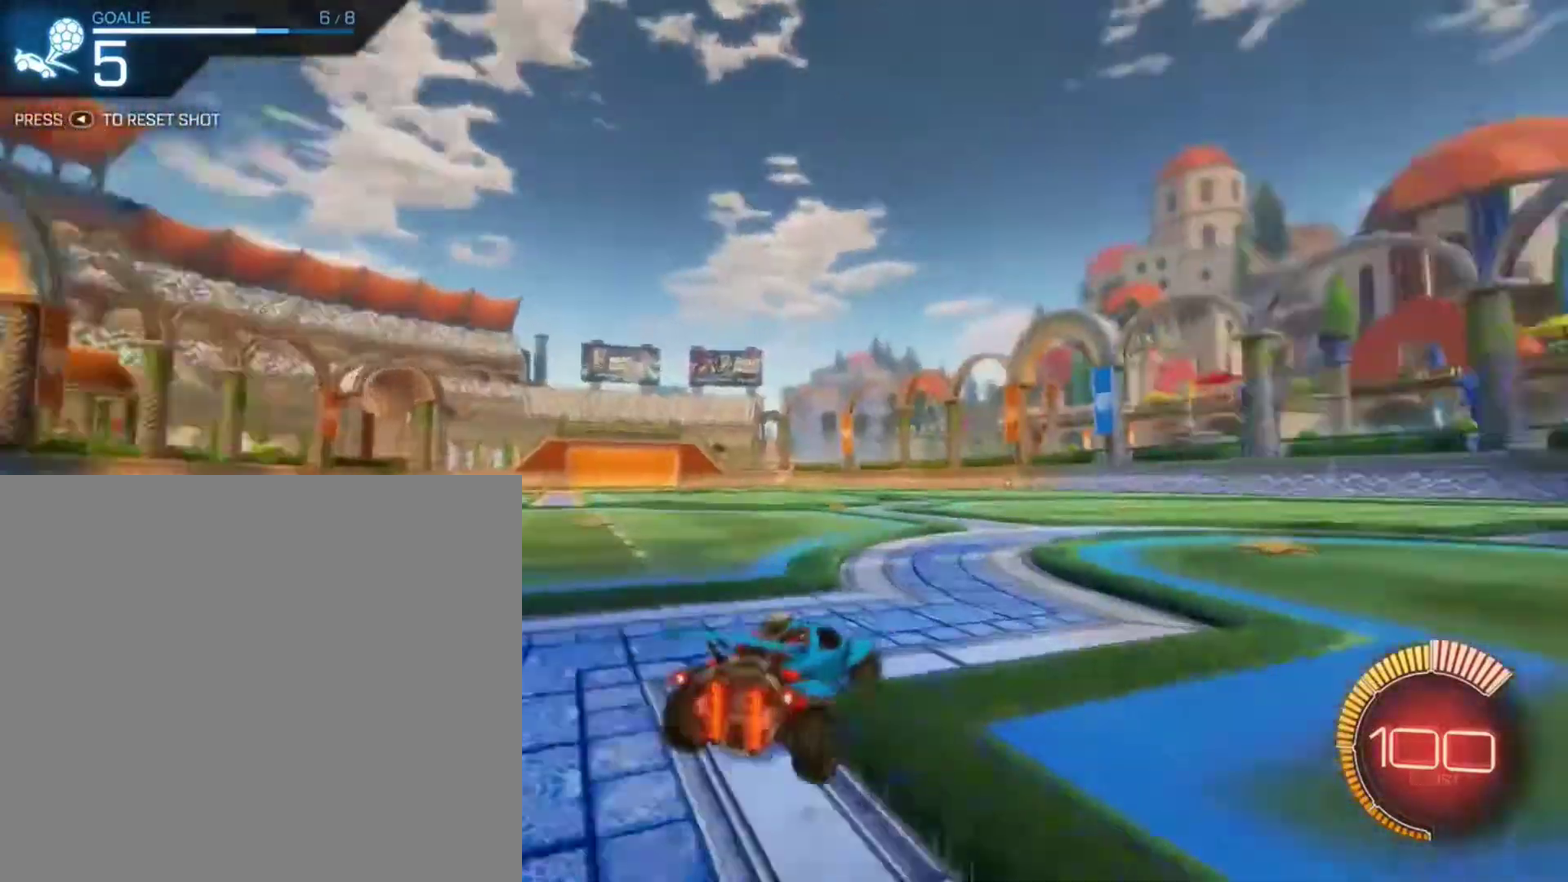
{"dt_ms": 401, "buttons": ["R2"], "left_stick": "left", "right_stick": "center", "events": [[67, "left_stick", "left"], [201, "B", "down"], [301, "B", "up"]]}
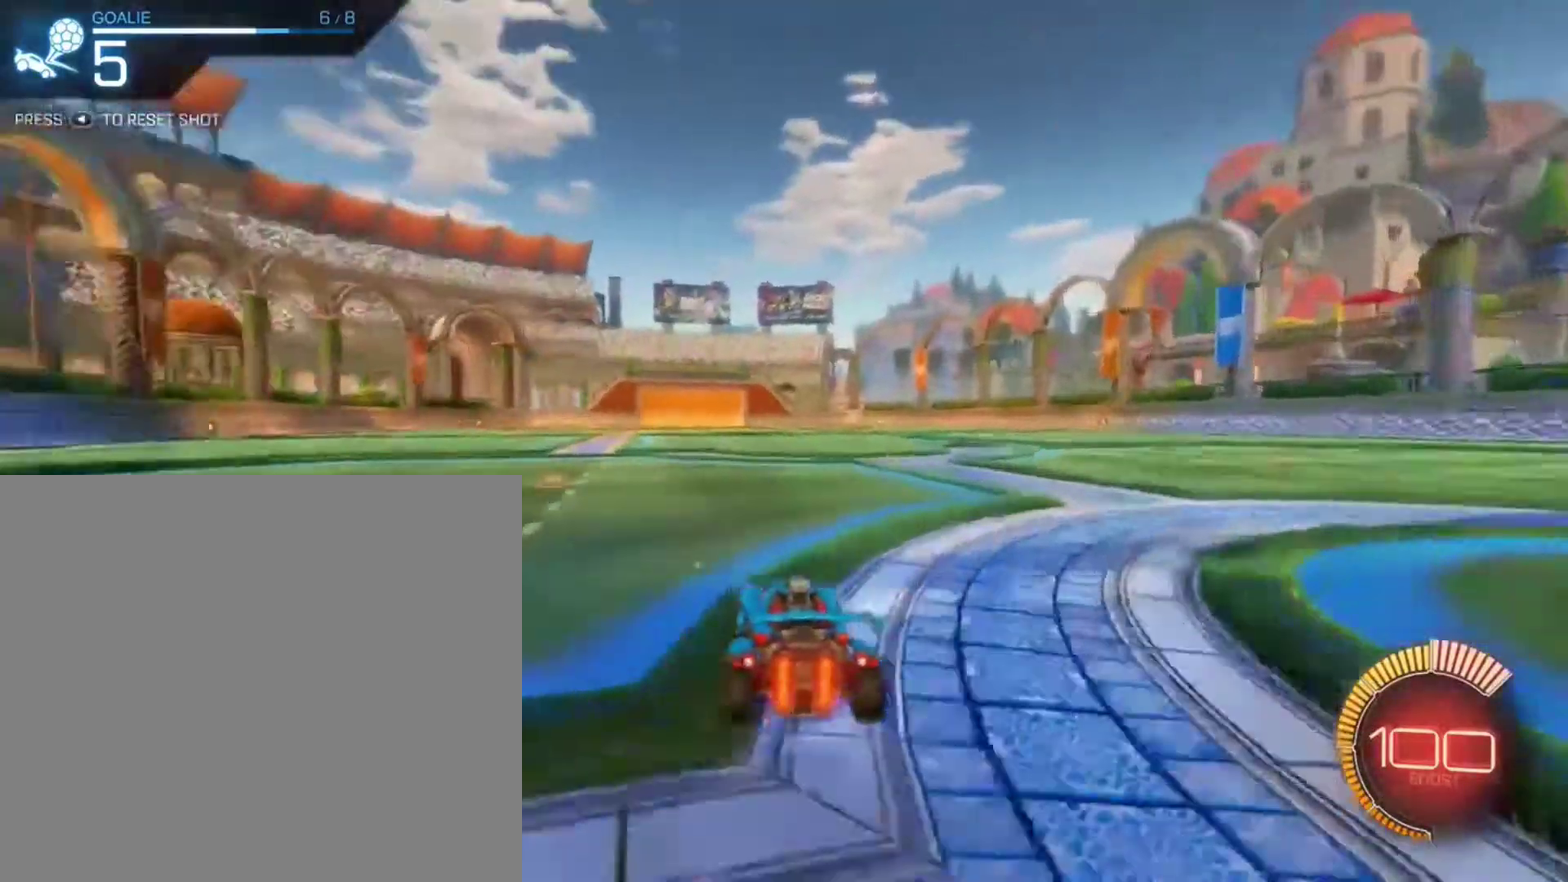
{"dt_ms": 600, "buttons": ["B", "R1"], "left_stick": "up-right", "right_stick": "center", "events": [[33, "A", "down"], [33, "R1", "down"], [33, "left_stick", "center"], [100, "B", "down"], [100, "left_stick", "down"], [133, "A", "up"], [267, "left_stick", "up-right"], [433, "A", "down"], [600, "A", "up"], [600, "R2", "up"]]}
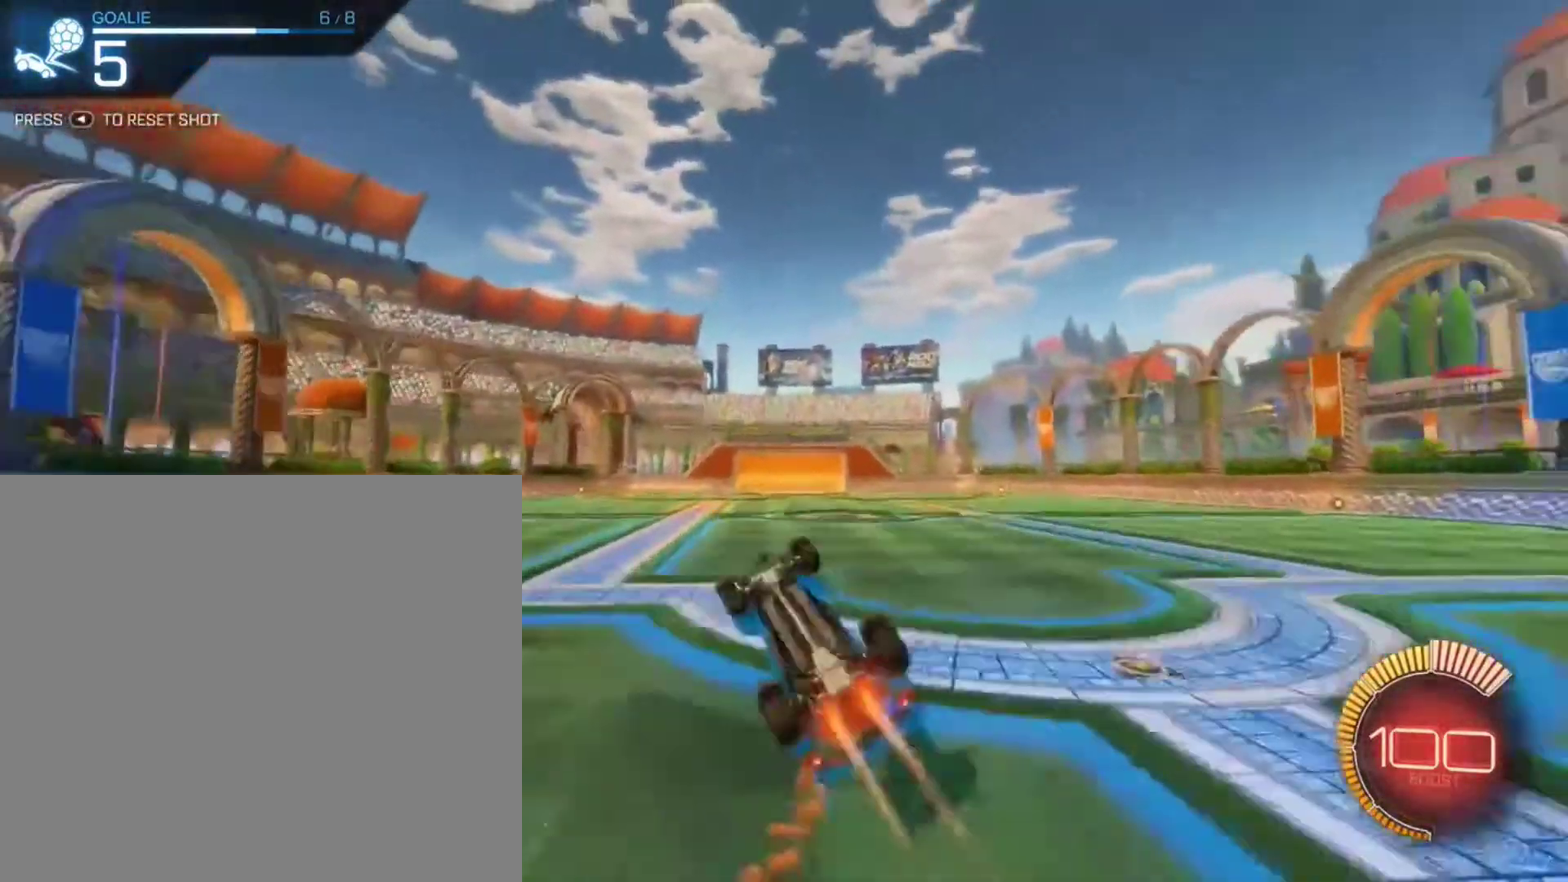
{"dt_ms": 301, "buttons": [], "left_stick": "center", "right_stick": "center", "events": [[67, "B", "up"], [267, "R1", "up"], [267, "left_stick", "center"]]}